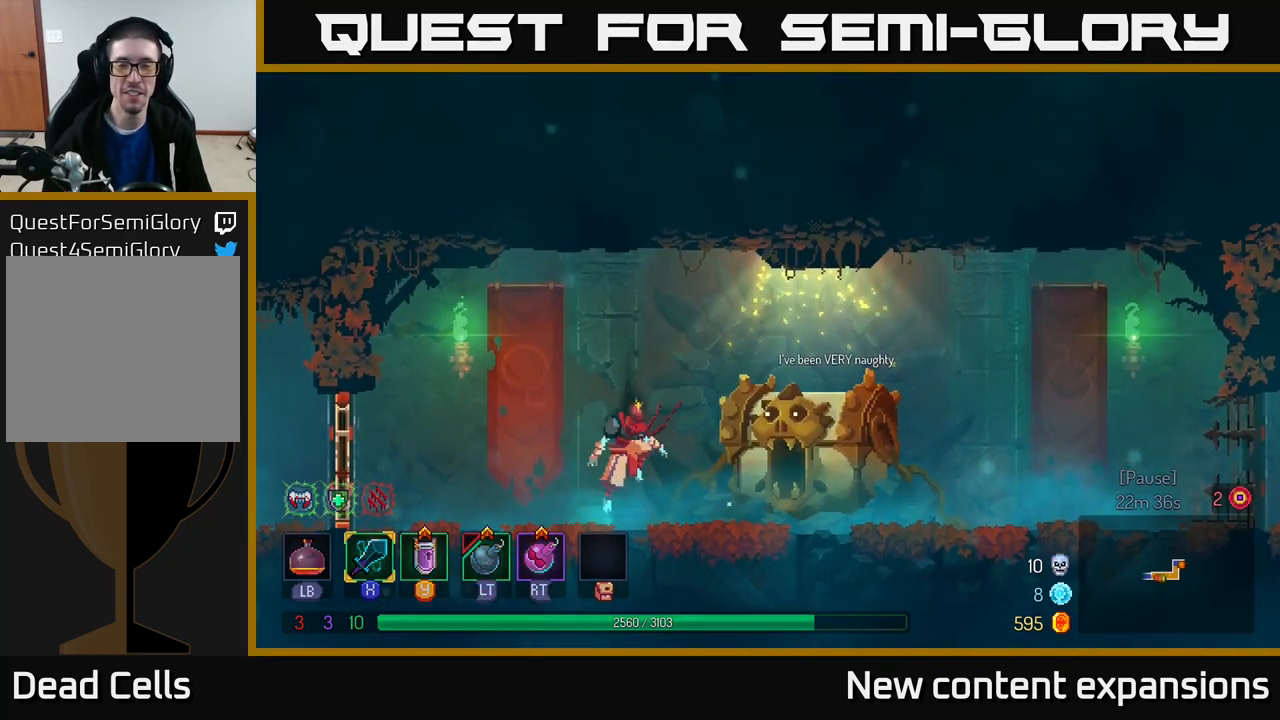
Gameplay with a controller (Xbox layout); each line is a JSON object with the inputs held at the frame after it. "events" lists button and stick changes between this image and that frame as [ms after this image, input, new state], when the widget could be followed in between.
{"buttons": ["A"], "left_stick": "center", "right_stick": "center", "events": [[17, "A", "up"], [500, "A", "down"]]}
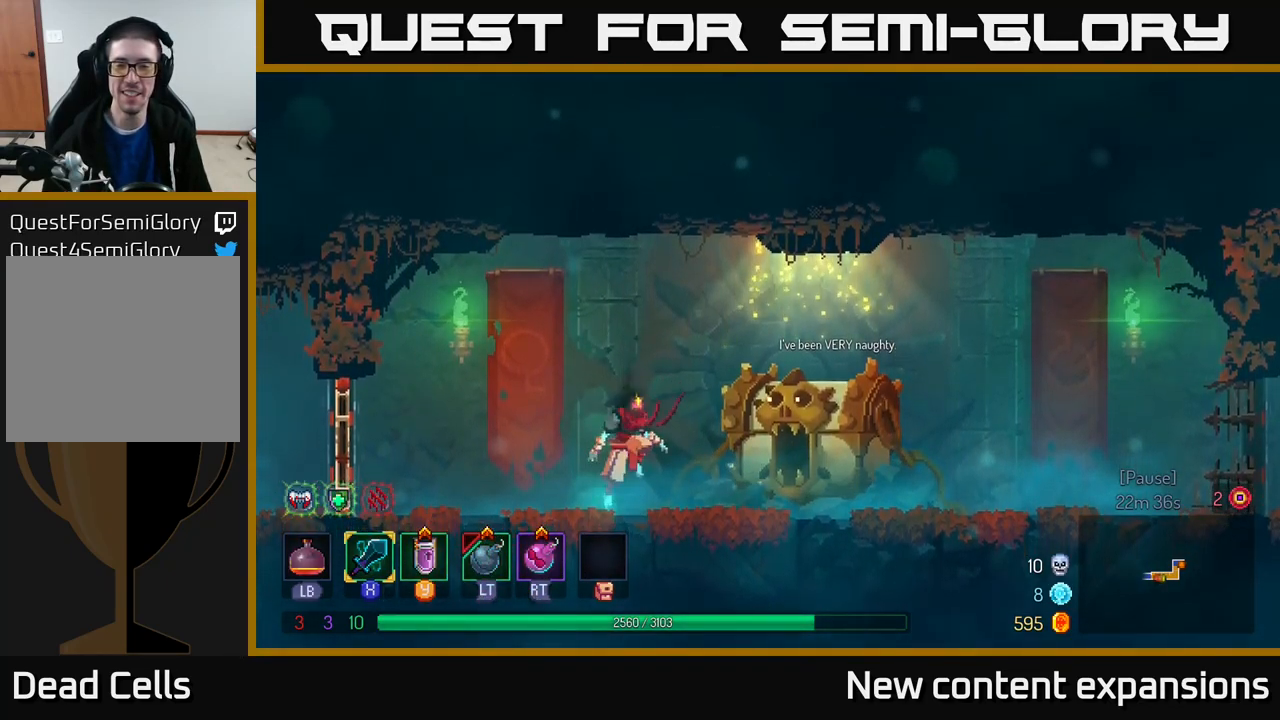
{"buttons": [], "left_stick": "left", "right_stick": "center", "events": [[50, "A", "up"], [284, "left_stick", "left"]]}
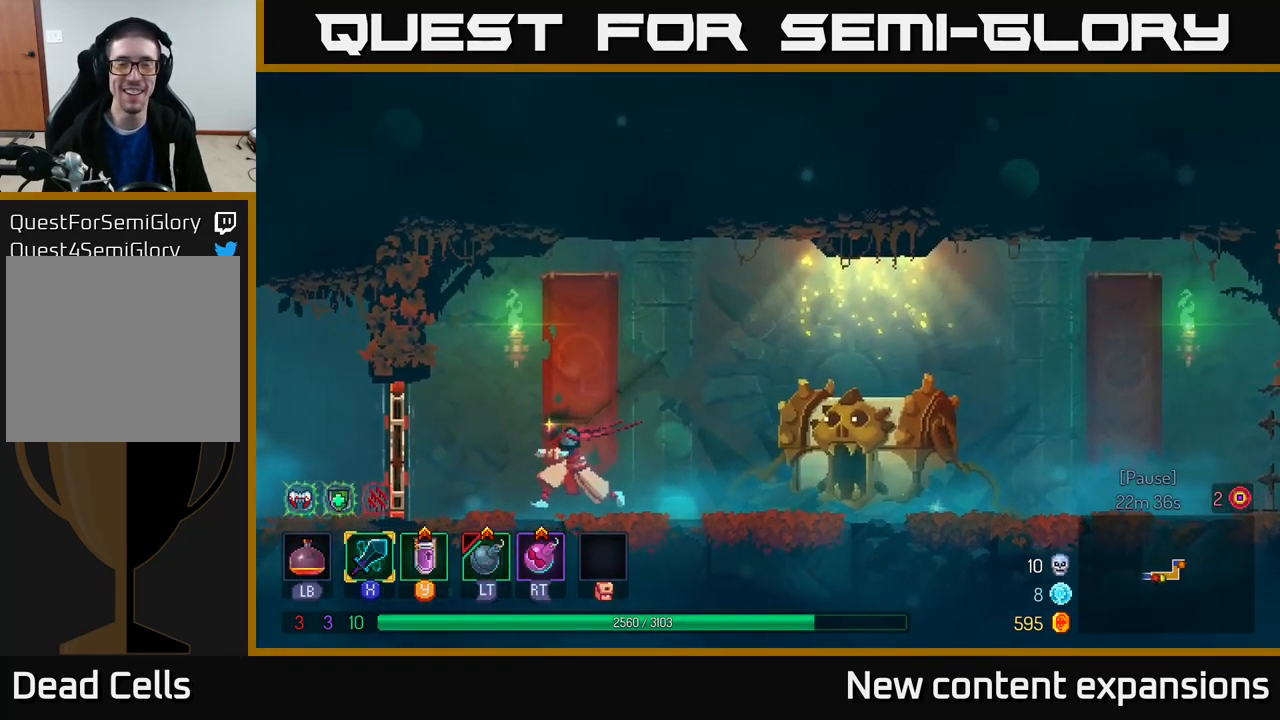
{"buttons": [], "left_stick": "left", "right_stick": "center", "events": [[334, "B", "down"], [434, "B", "up"]]}
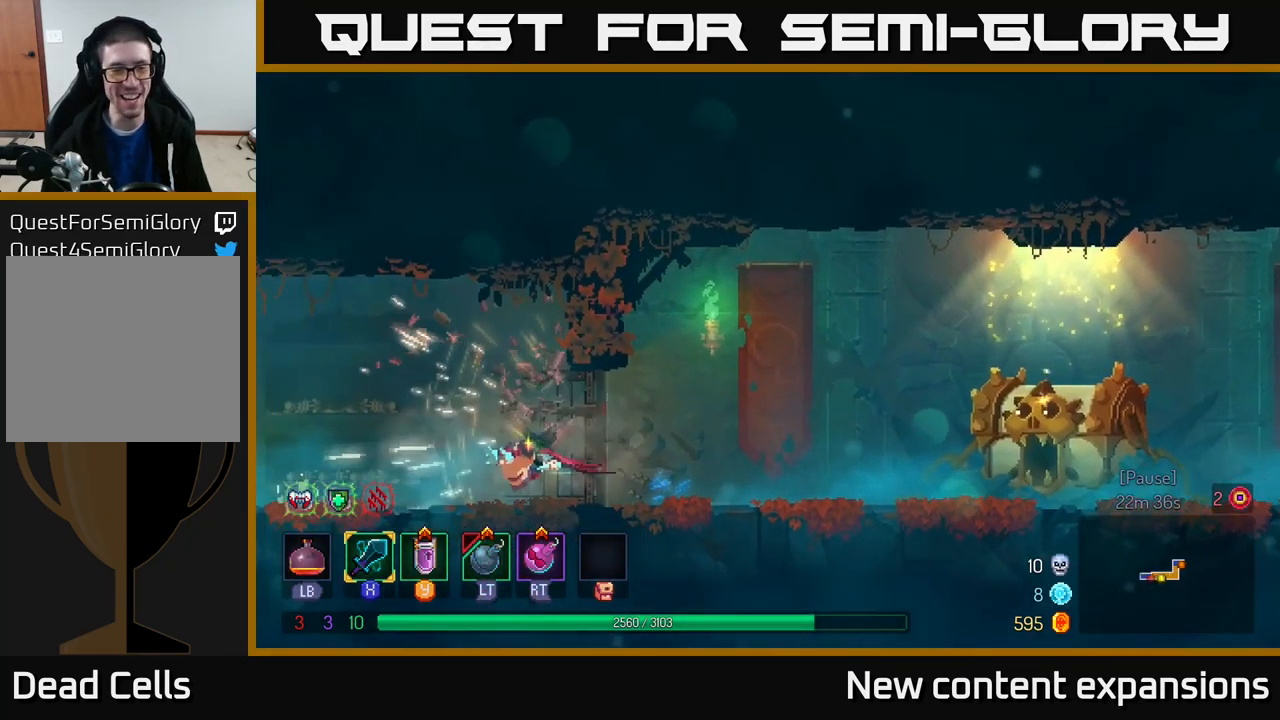
{"buttons": [], "left_stick": "left", "right_stick": "center", "events": []}
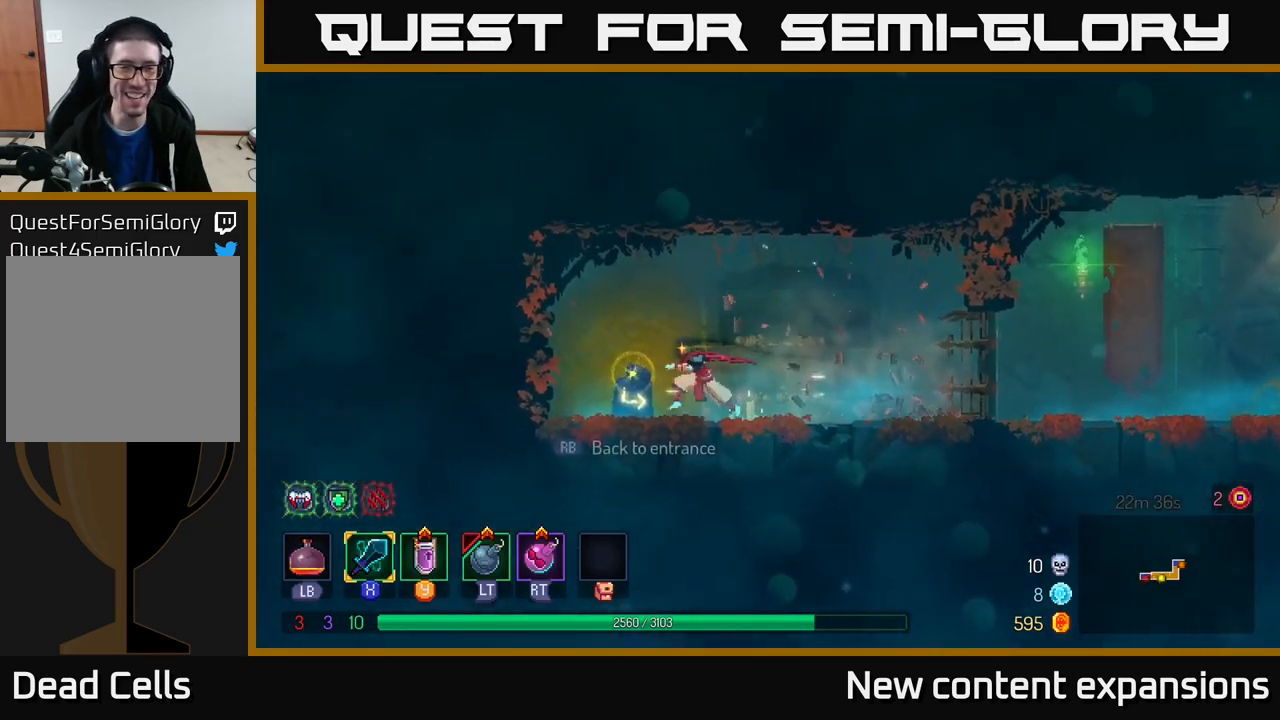
{"buttons": [], "left_stick": "center", "right_stick": "center", "events": [[150, "left_stick", "center"], [250, "left_stick", "right"], [350, "R1", "down"], [383, "left_stick", "center"], [416, "R1", "up"]]}
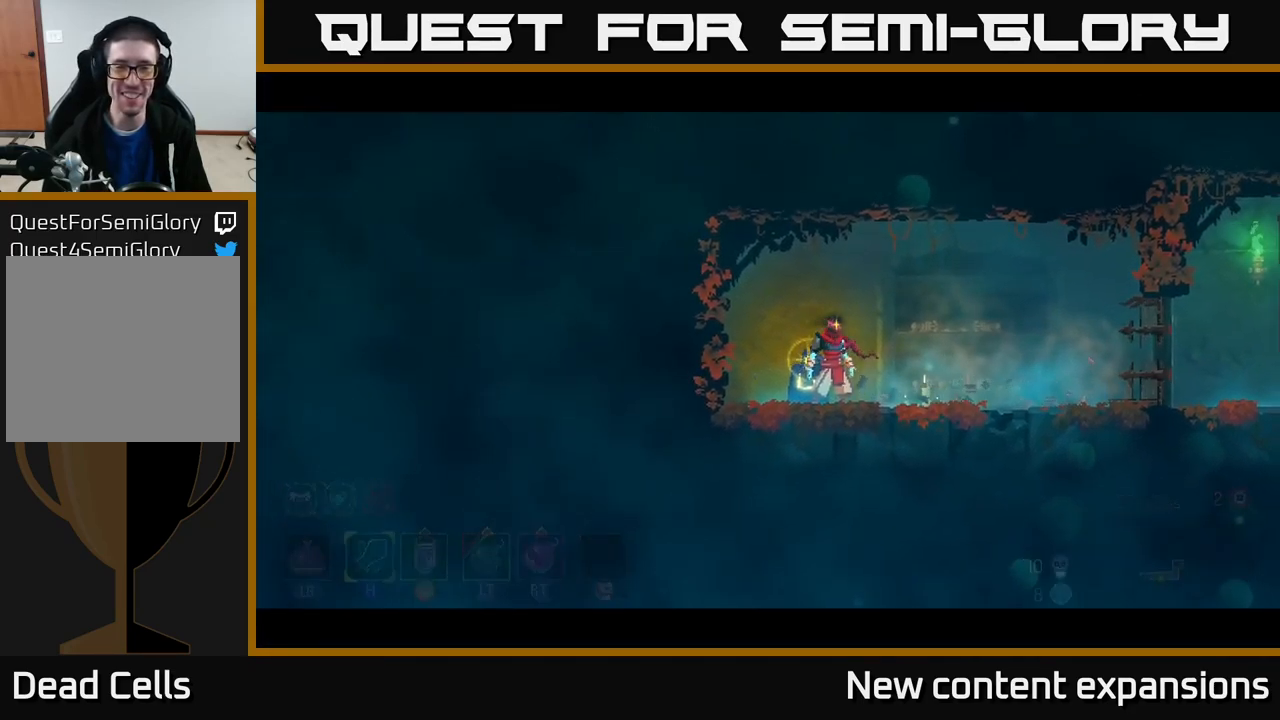
{"buttons": [], "left_stick": "center", "right_stick": "center", "events": []}
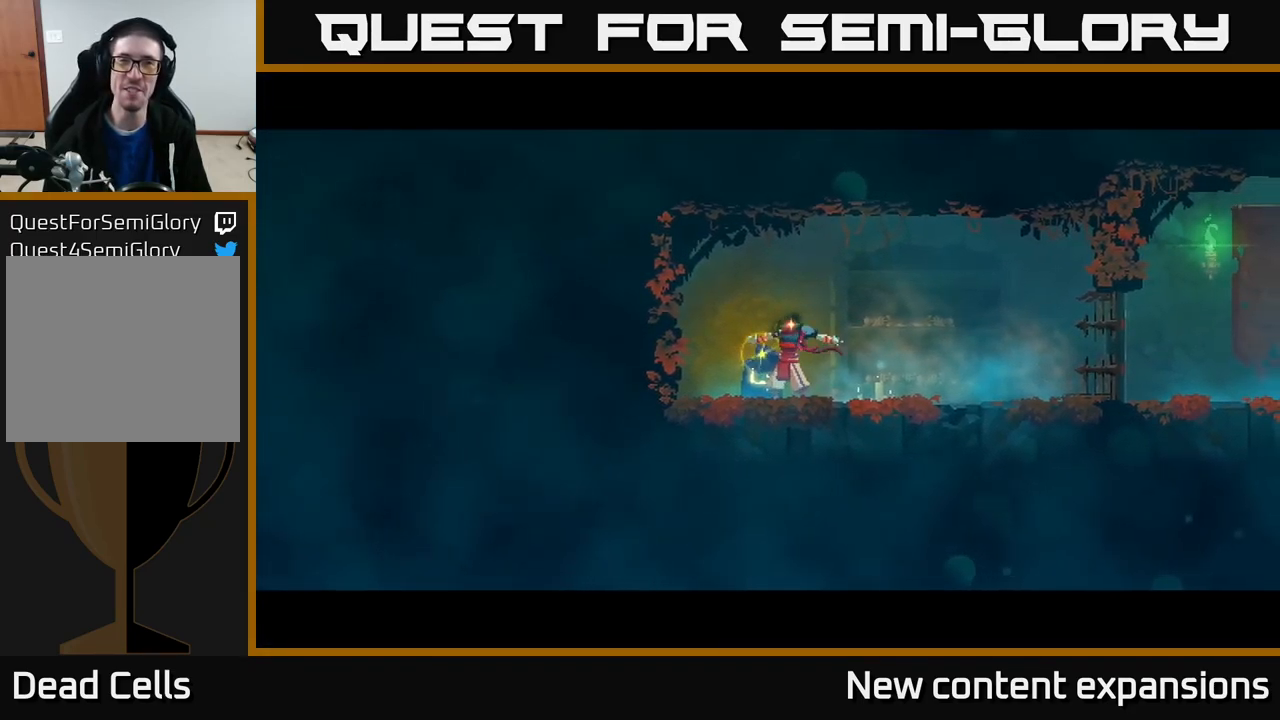
{"buttons": [], "left_stick": "center", "right_stick": "center", "events": []}
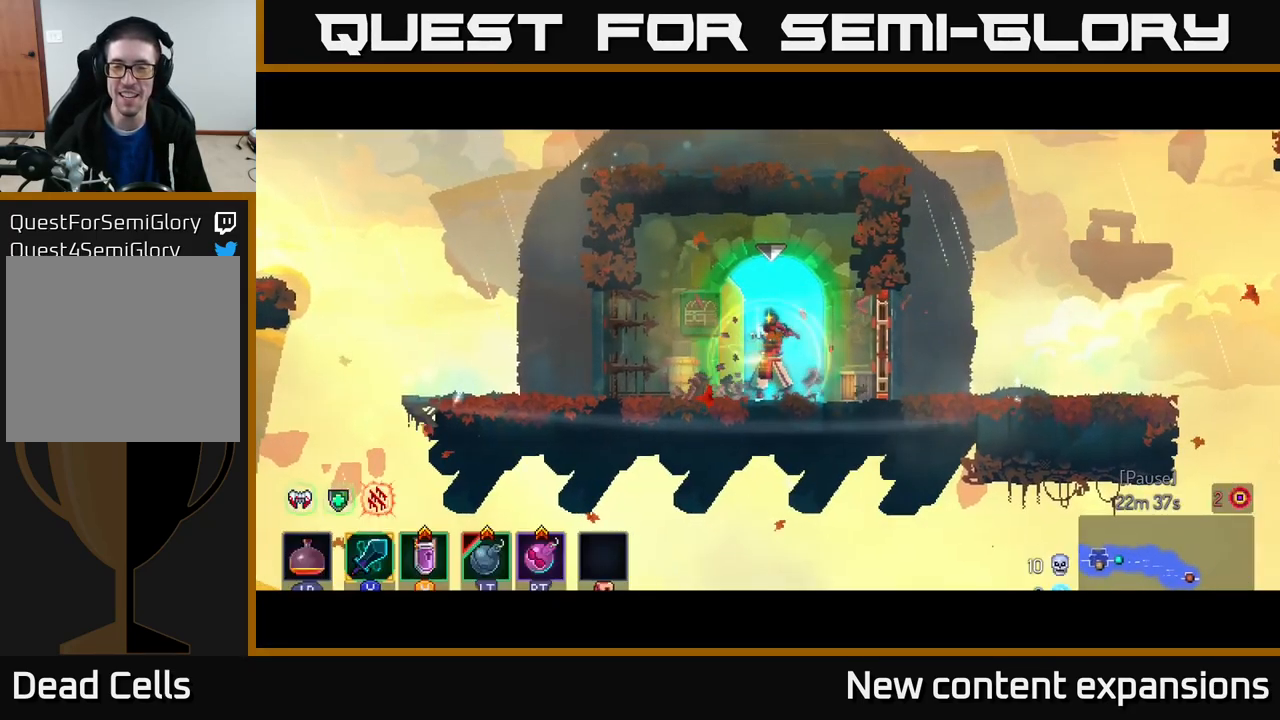
{"buttons": [], "left_stick": "right", "right_stick": "center", "events": [[250, "left_stick", "right"]]}
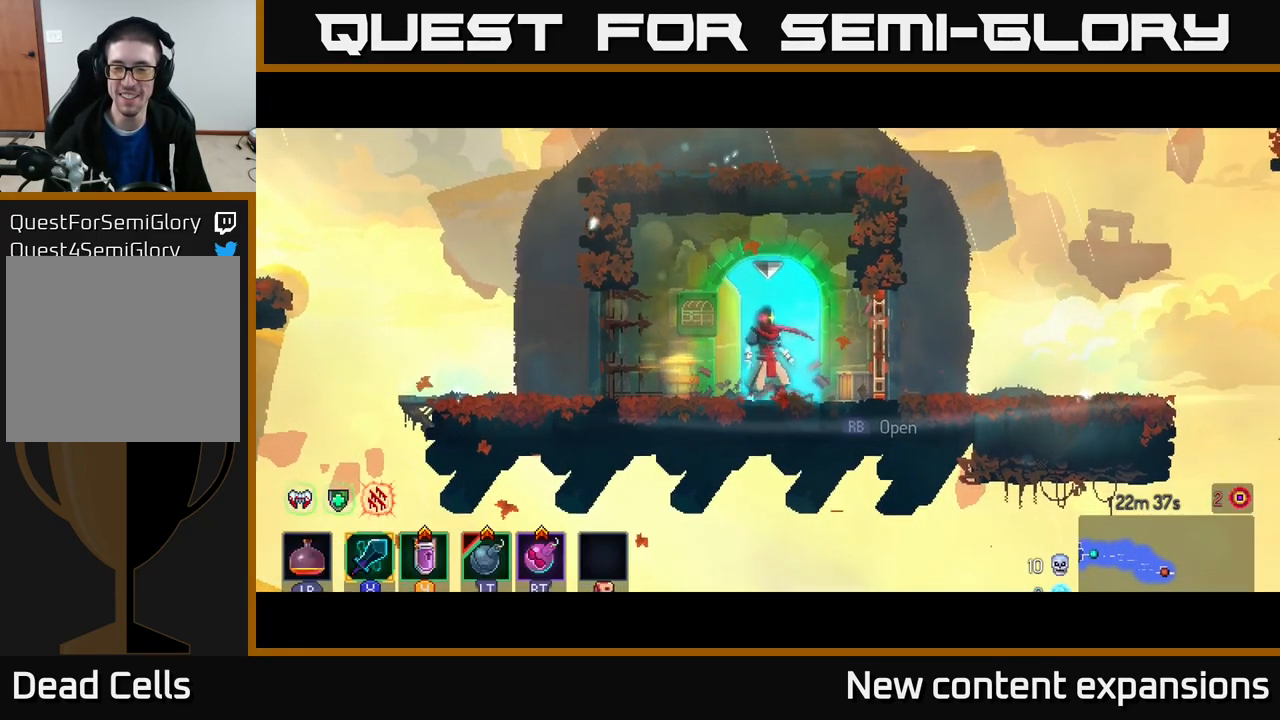
{"buttons": [], "left_stick": "right", "right_stick": "center", "events": [[216, "B", "down"], [383, "B", "up"]]}
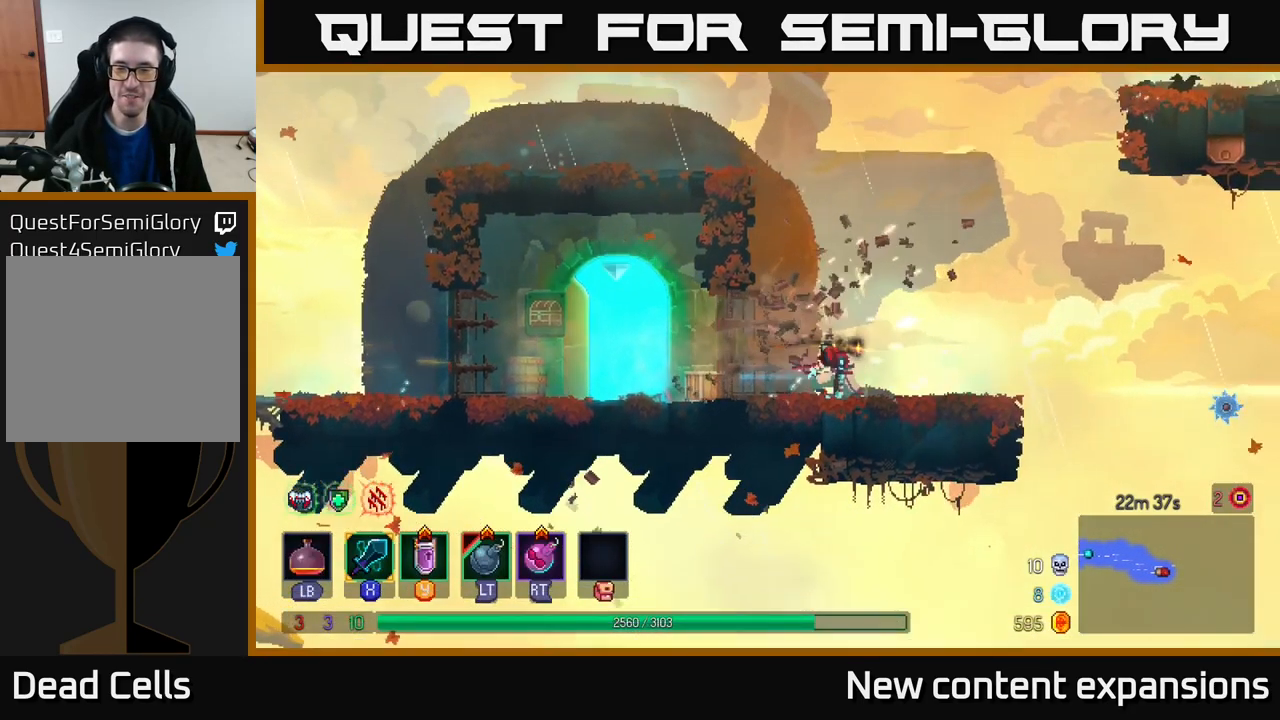
{"buttons": ["A"], "left_stick": "right", "right_stick": "center", "events": [[366, "A", "down"]]}
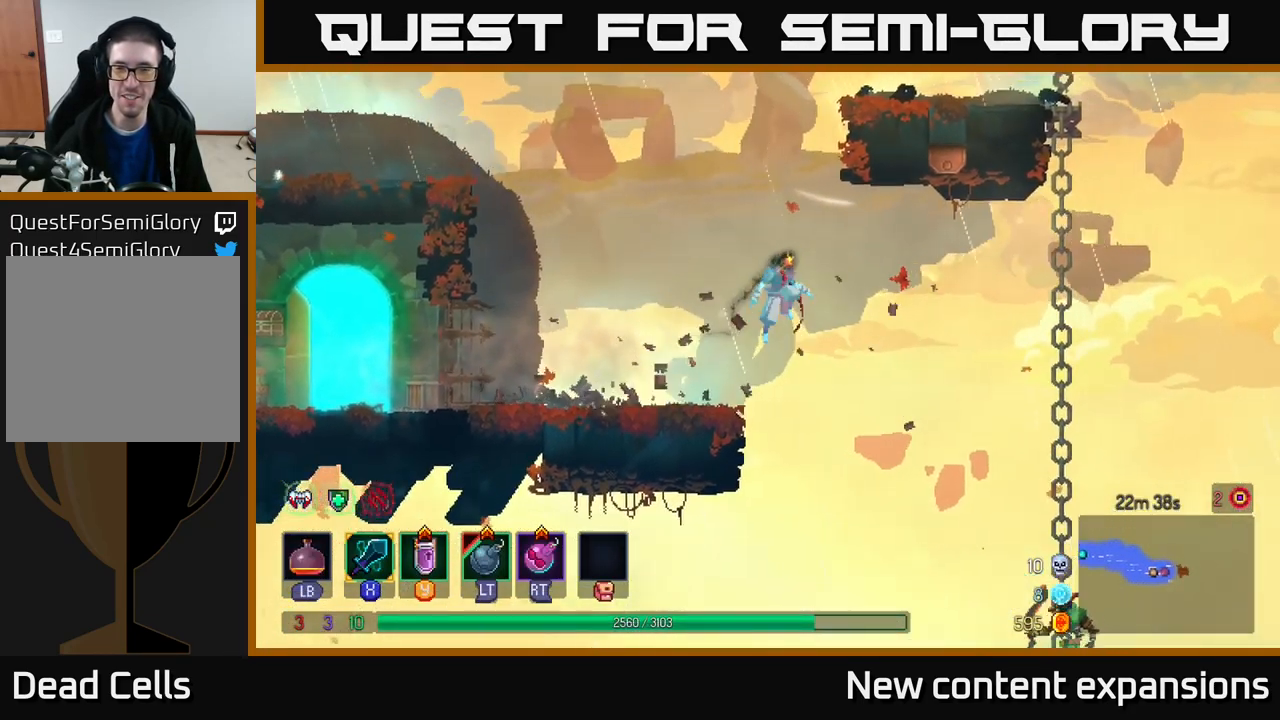
{"buttons": ["A"], "left_stick": "right", "right_stick": "center", "events": [[33, "A", "up"], [500, "A", "down"]]}
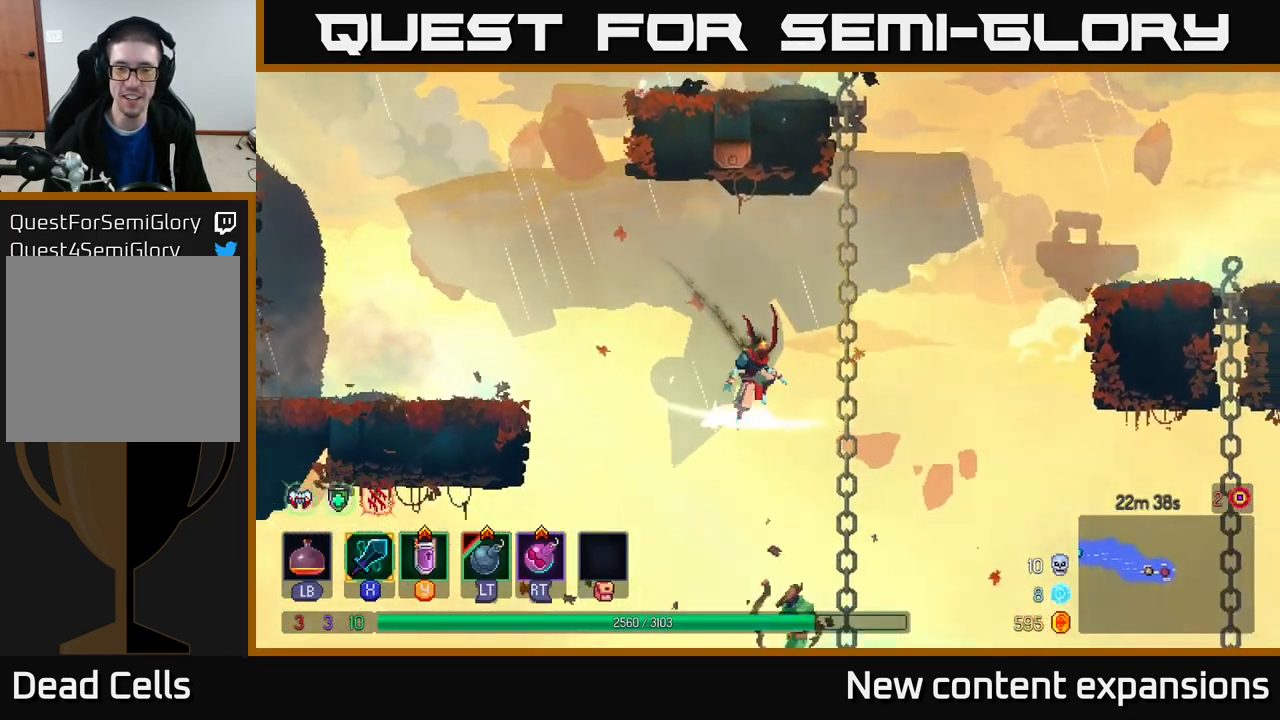
{"buttons": ["A"], "left_stick": "down", "right_stick": "center", "events": [[150, "A", "up"], [150, "left_stick", "up-right"], [333, "left_stick", "up"], [450, "left_stick", "down"], [483, "A", "down"]]}
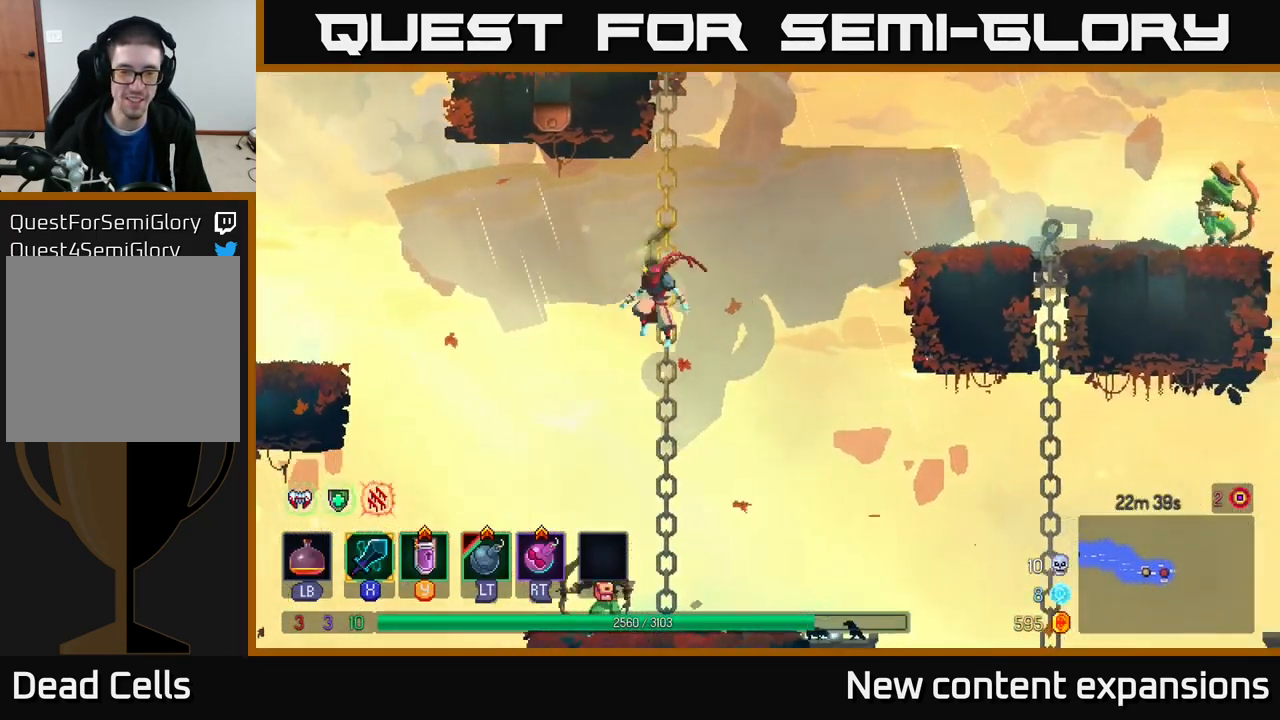
{"buttons": [], "left_stick": "center", "right_stick": "center", "events": [[33, "A", "up"], [83, "A", "down"], [150, "A", "up"], [250, "left_stick", "center"]]}
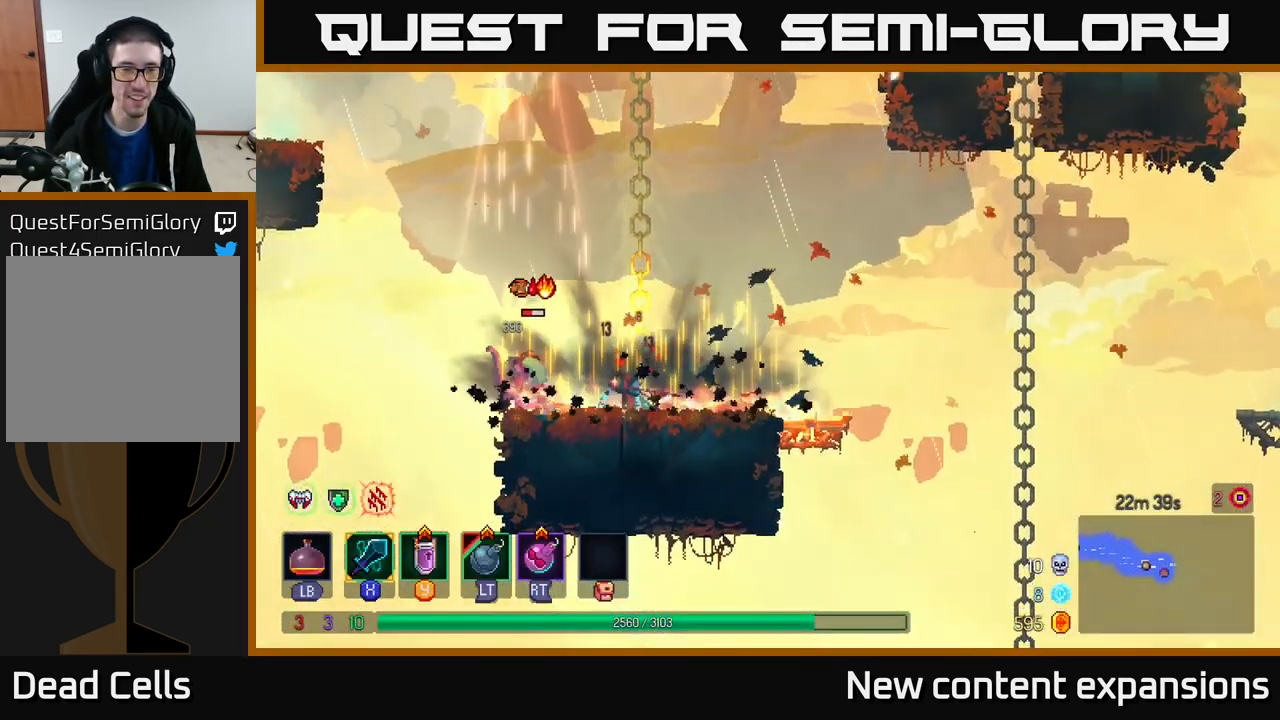
{"buttons": [], "left_stick": "center", "right_stick": "center", "events": [[83, "left_stick", "right"], [249, "X", "down"], [266, "left_stick", "left"], [316, "X", "up"], [399, "left_stick", "center"]]}
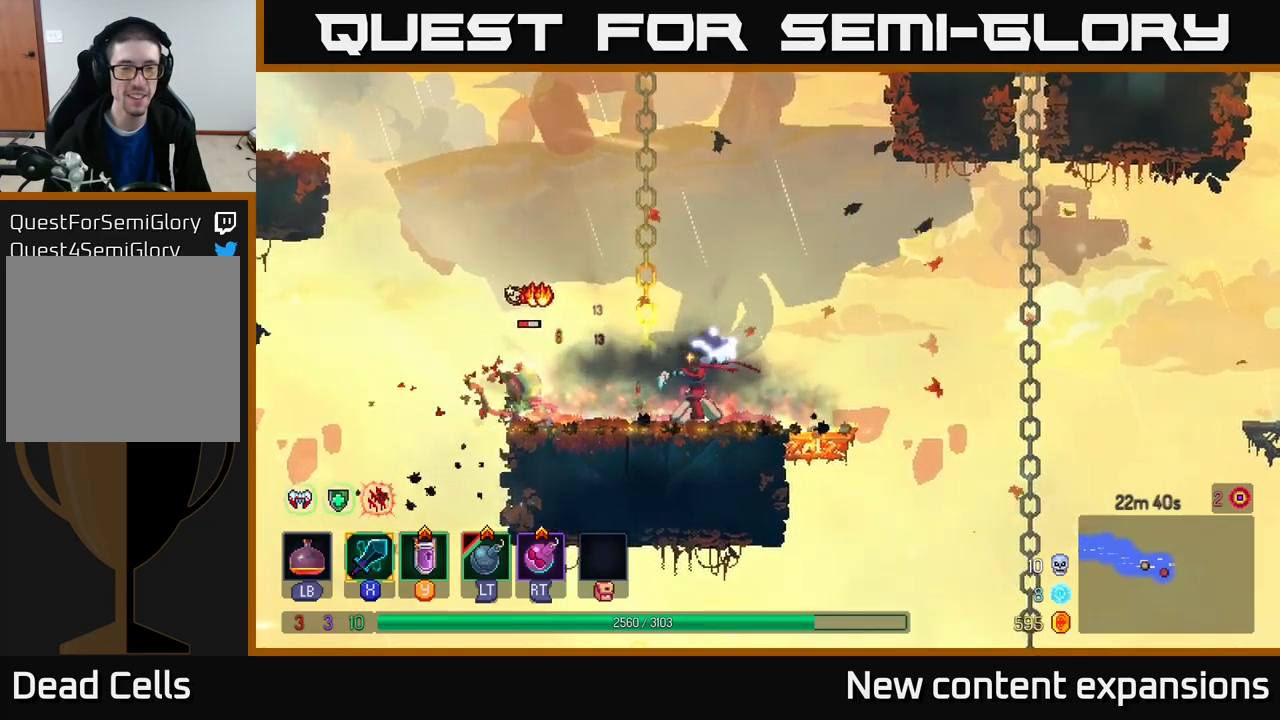
{"buttons": [], "left_stick": "right", "right_stick": "center", "events": [[417, "left_stick", "right"]]}
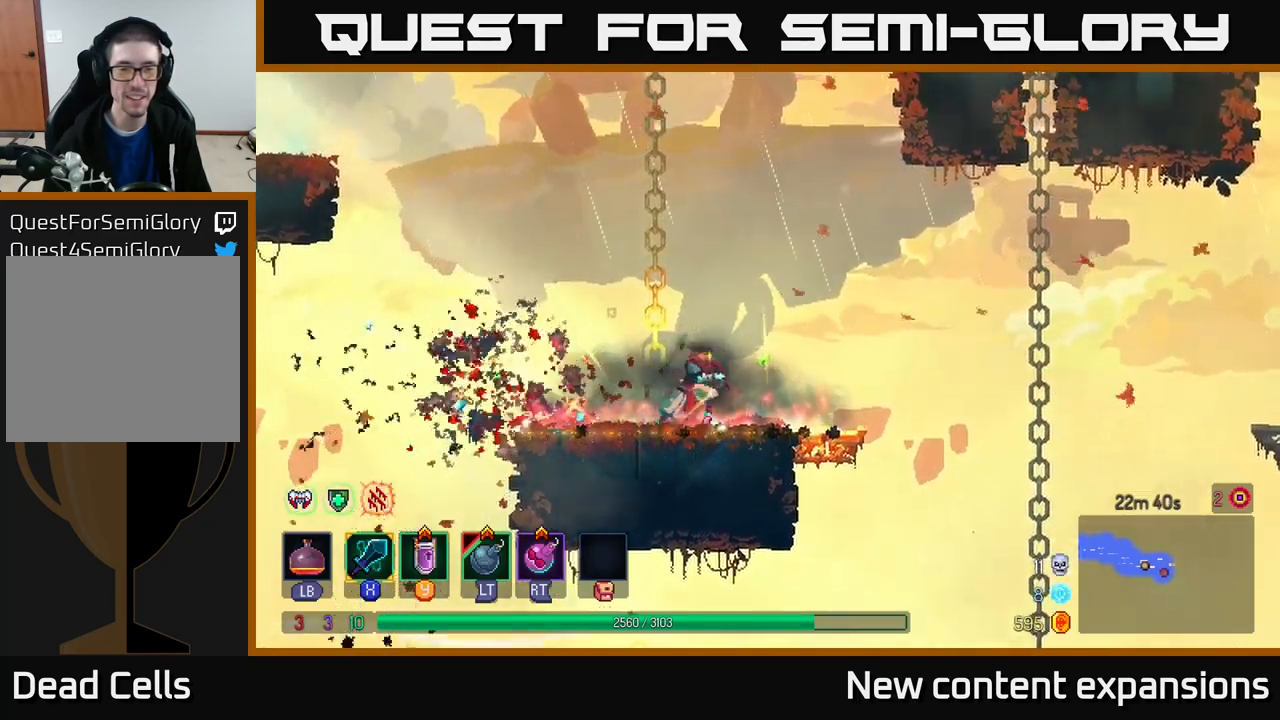
{"buttons": ["A"], "left_stick": "right", "right_stick": "center", "events": [[450, "A", "down"]]}
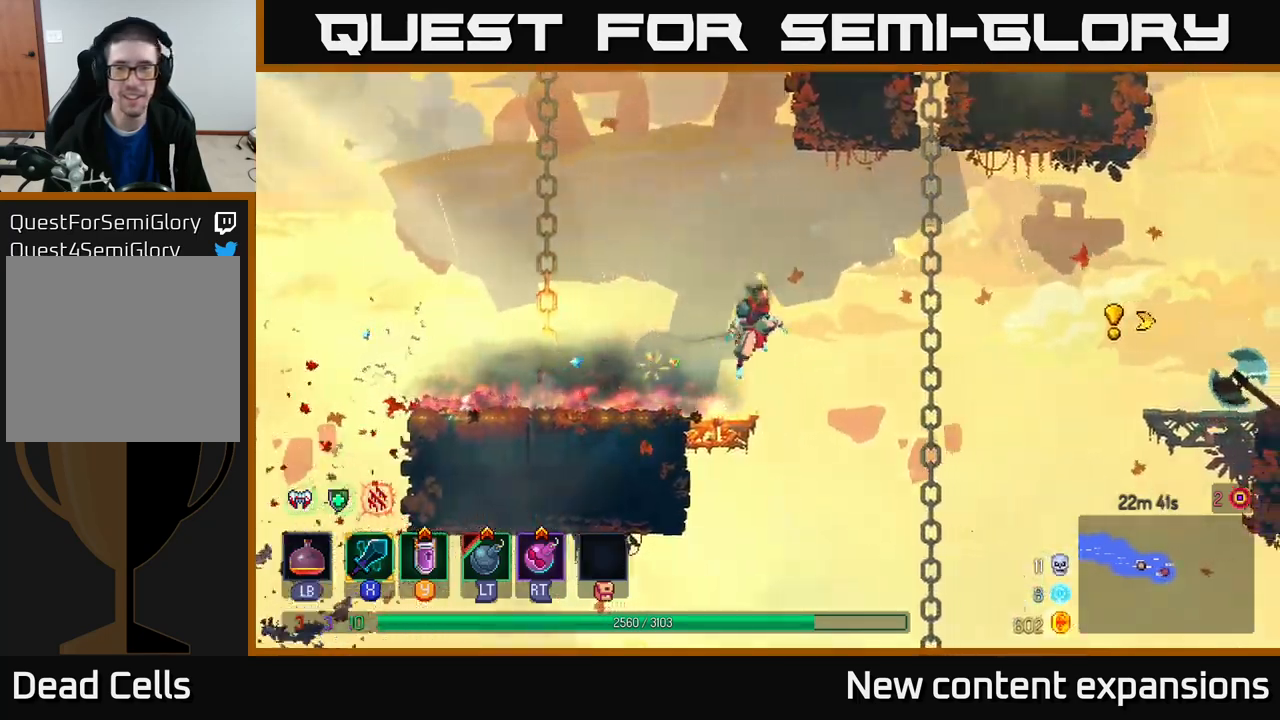
{"buttons": [], "left_stick": "up", "right_stick": "center", "events": [[50, "A", "up"], [200, "A", "down"], [367, "left_stick", "up-right"], [400, "A", "up"], [483, "left_stick", "up"]]}
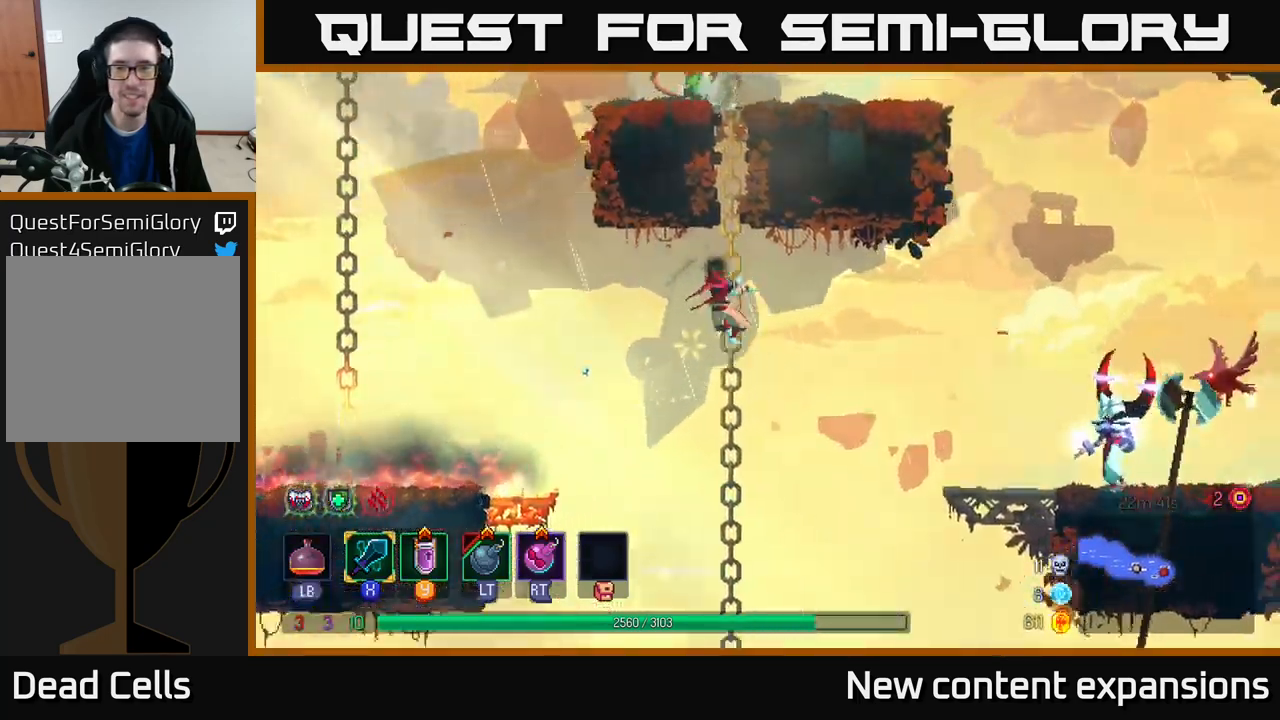
{"buttons": [], "left_stick": "up", "right_stick": "center", "events": []}
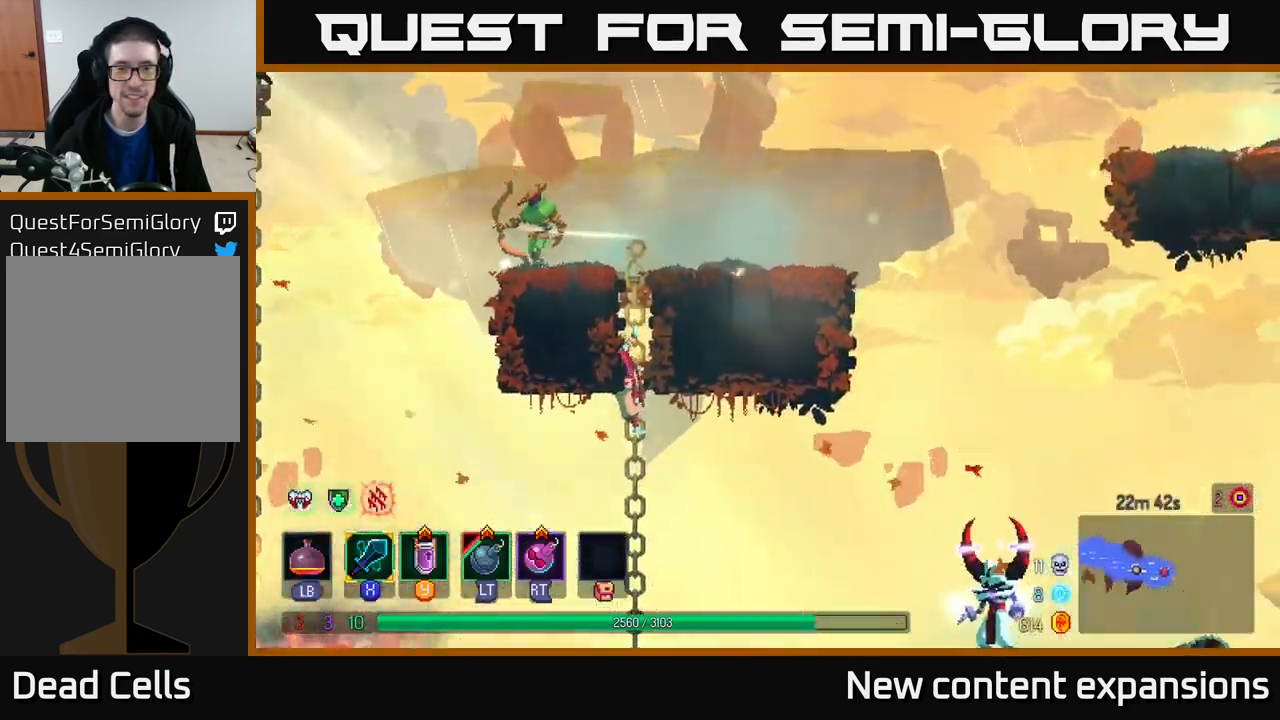
{"buttons": [], "left_stick": "up-right", "right_stick": "center", "events": [[333, "left_stick", "up-right"]]}
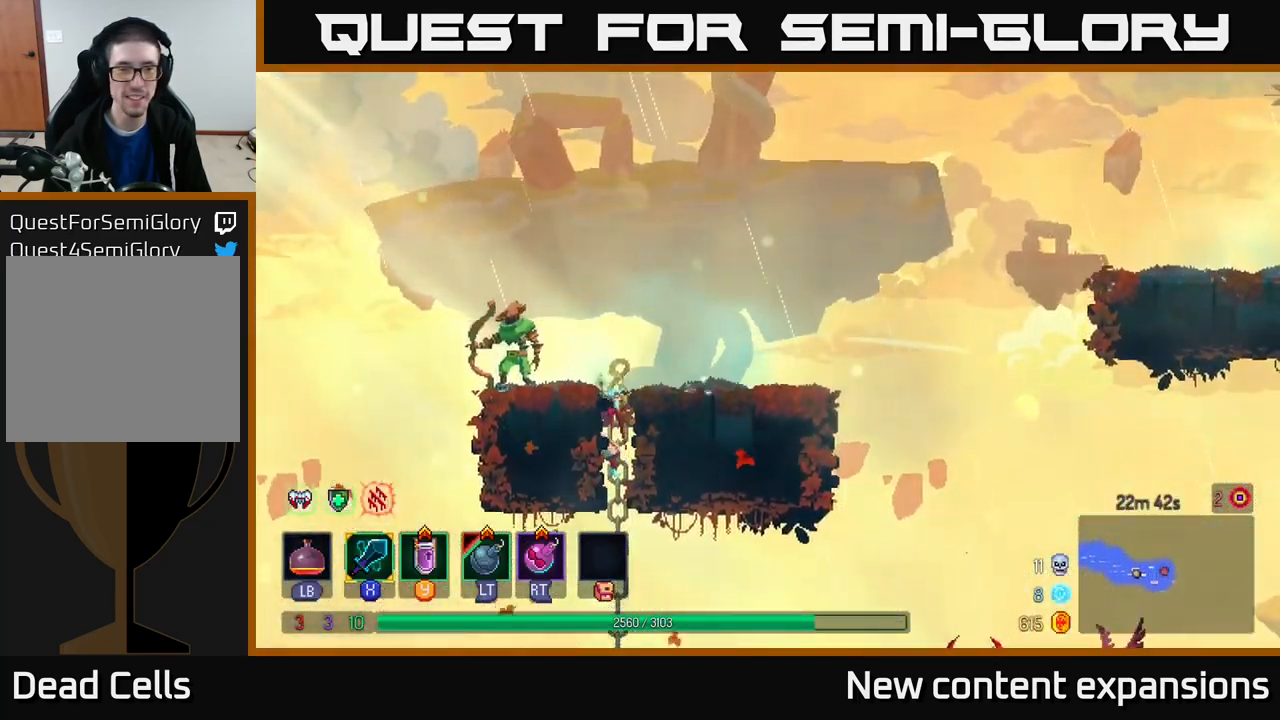
{"buttons": [], "left_stick": "left", "right_stick": "center", "events": [[133, "X", "down"], [133, "left_stick", "up-left"], [183, "left_stick", "left"], [267, "X", "up"]]}
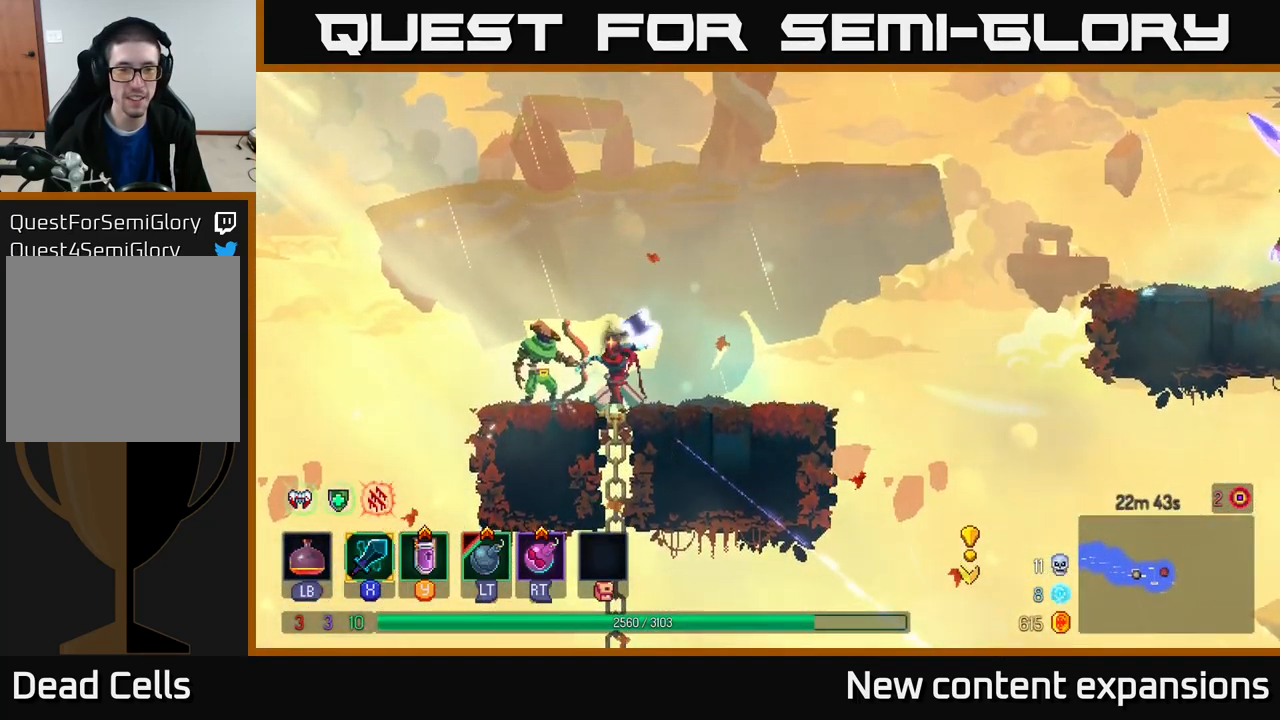
{"buttons": [], "left_stick": "center", "right_stick": "center", "events": [[217, "left_stick", "center"]]}
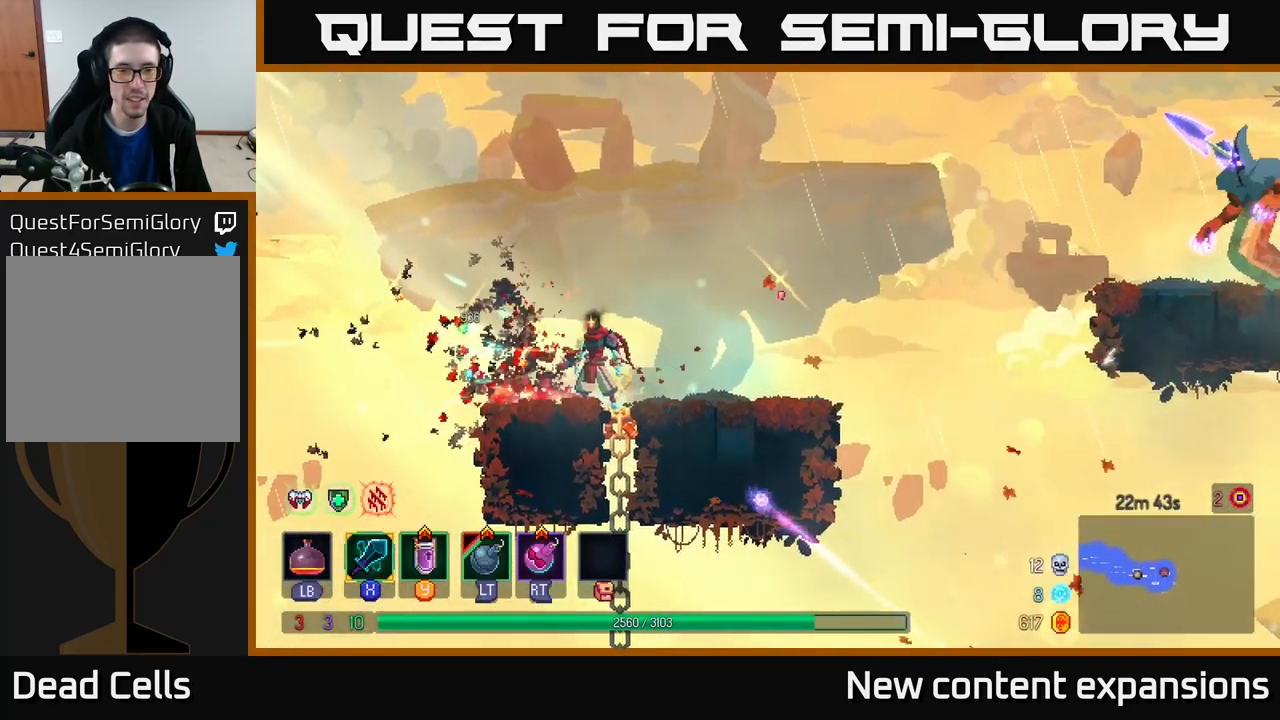
{"buttons": [], "left_stick": "center", "right_stick": "center", "events": [[133, "left_stick", "left"], [217, "left_stick", "right"], [317, "Y", "down"], [383, "Y", "up"], [383, "left_stick", "center"]]}
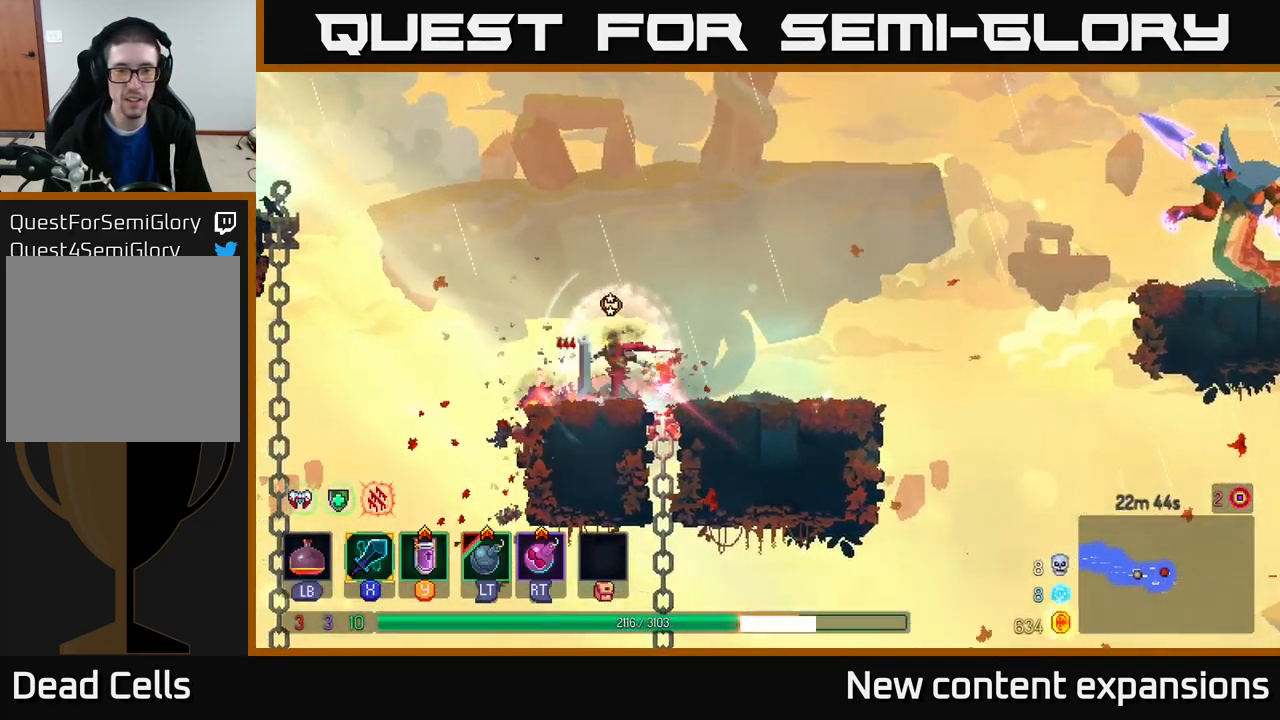
{"buttons": [], "left_stick": "right", "right_stick": "center", "events": [[50, "left_stick", "right"]]}
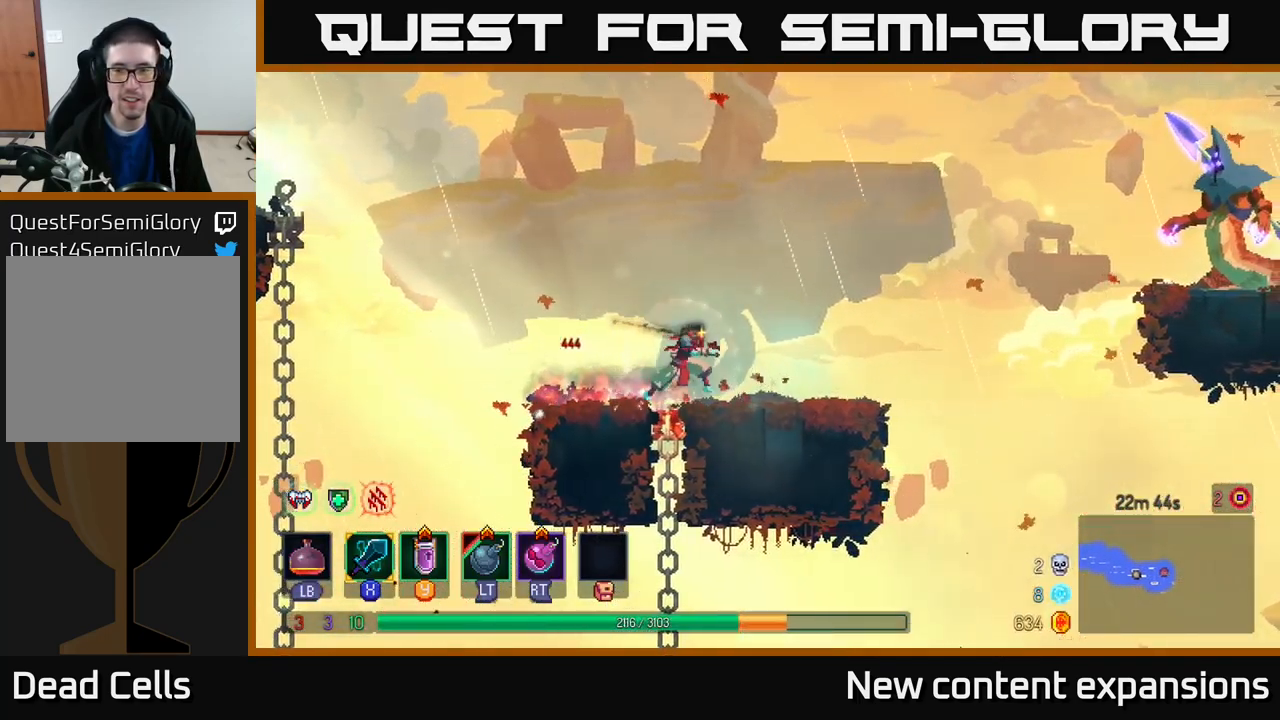
{"buttons": [], "left_stick": "center", "right_stick": "center", "events": [[250, "left_stick", "center"]]}
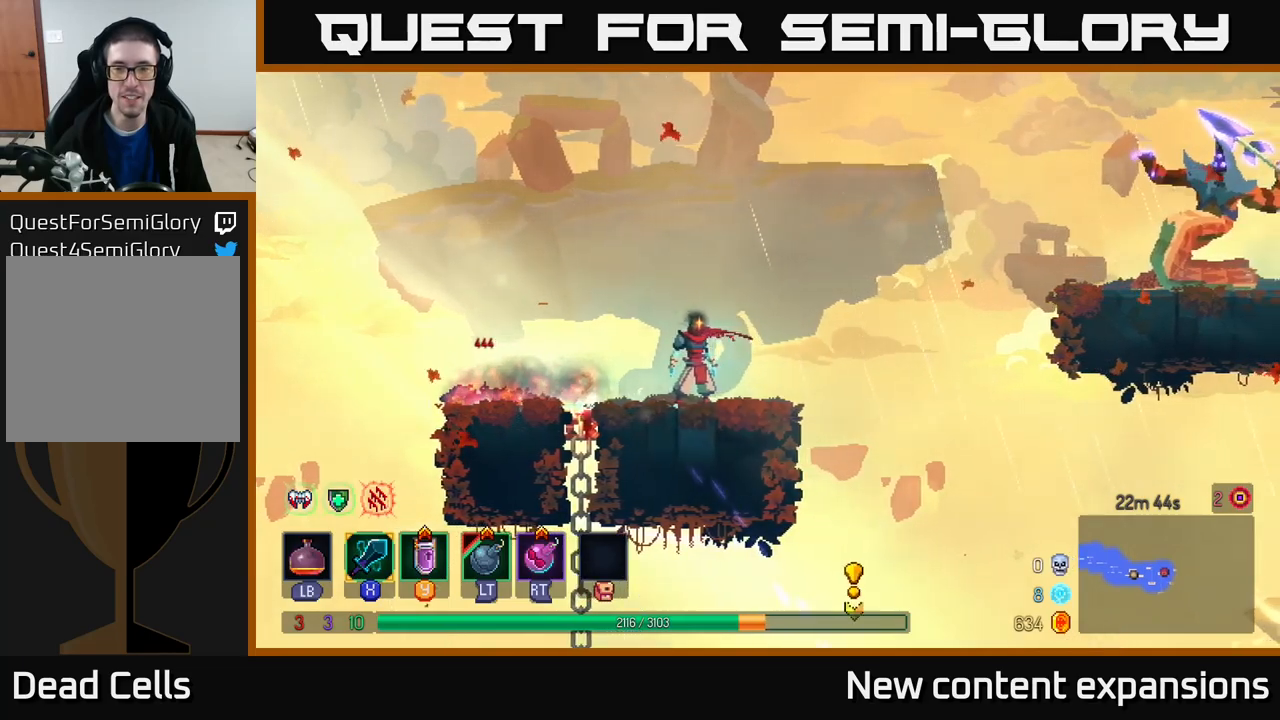
{"buttons": [], "left_stick": "center", "right_stick": "center", "events": [[167, "left_stick", "left"], [484, "left_stick", "center"]]}
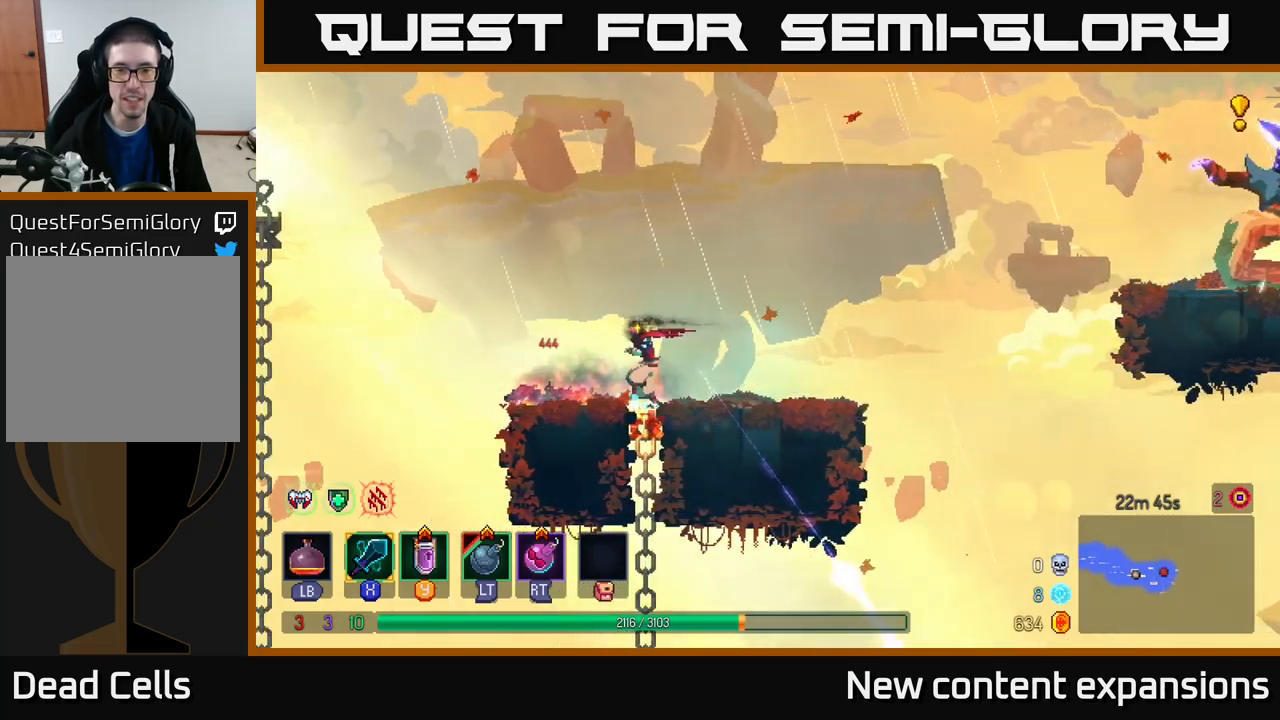
{"buttons": [], "left_stick": "center", "right_stick": "center", "events": [[17, "left_stick", "right"], [184, "left_stick", "center"], [334, "Y", "down"], [384, "Y", "up"]]}
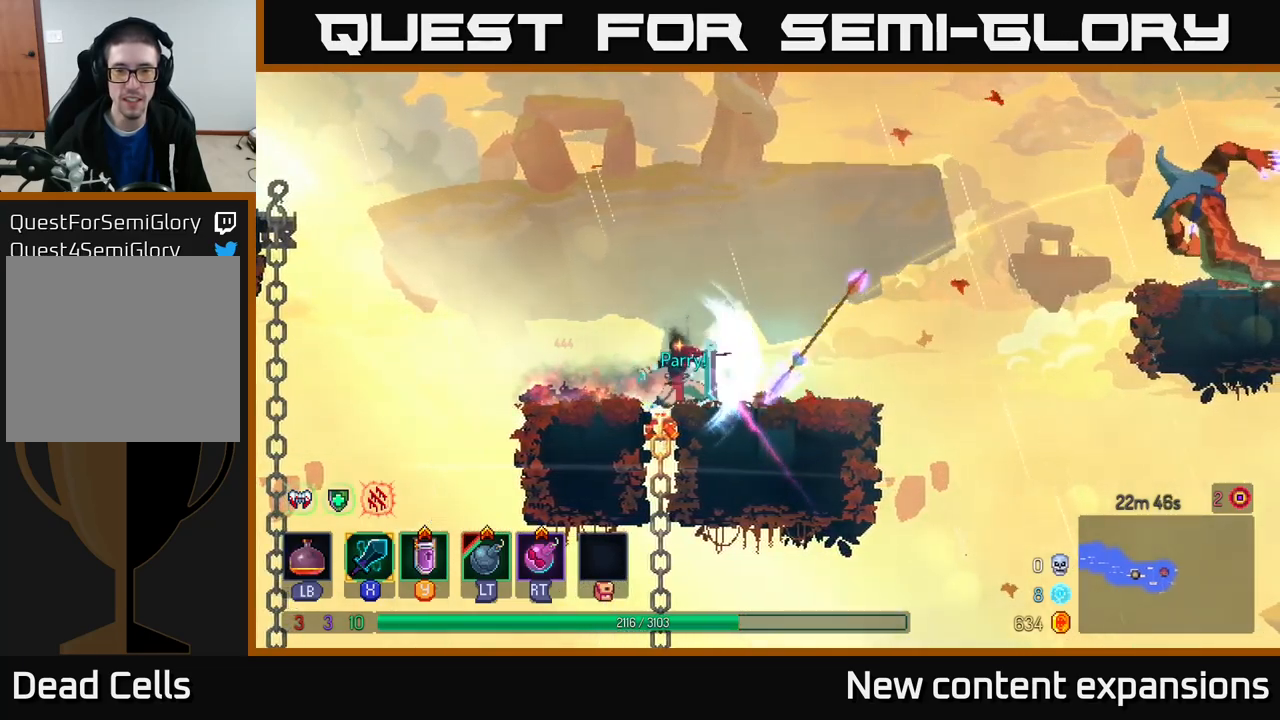
{"buttons": [], "left_stick": "right", "right_stick": "center", "events": [[334, "left_stick", "right"]]}
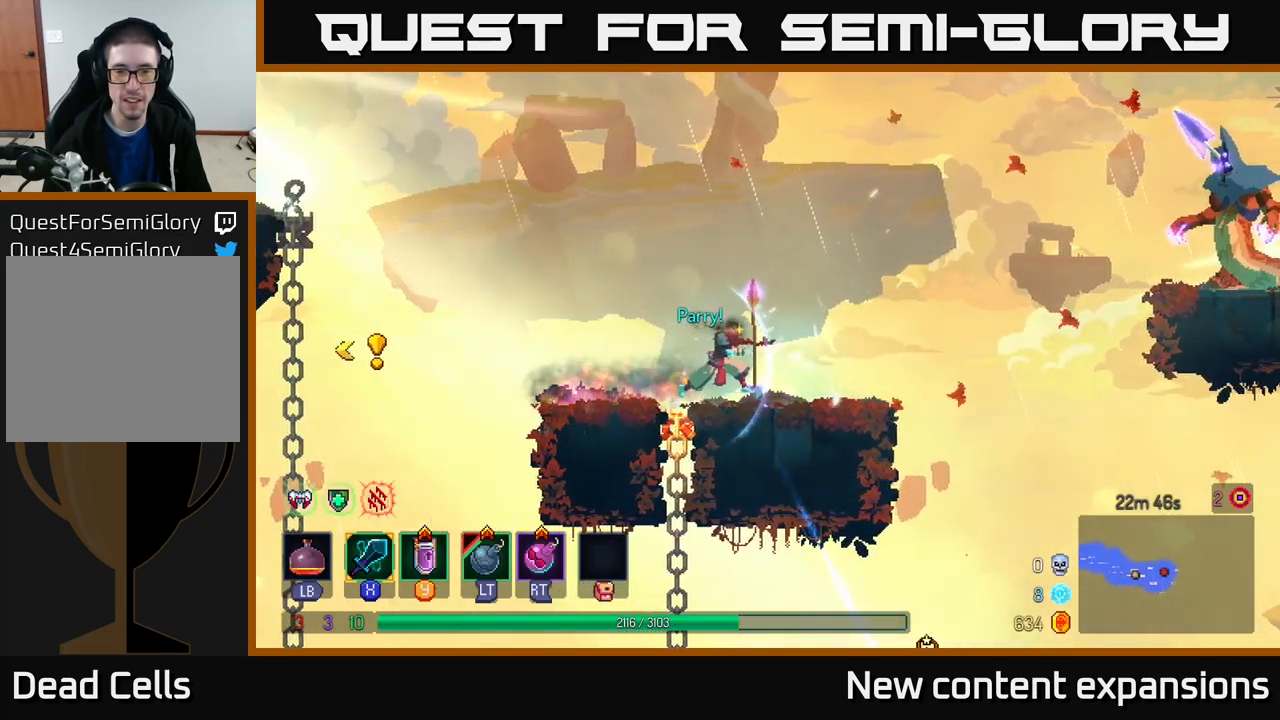
{"buttons": ["A"], "left_stick": "right", "right_stick": "center", "events": [[484, "A", "down"]]}
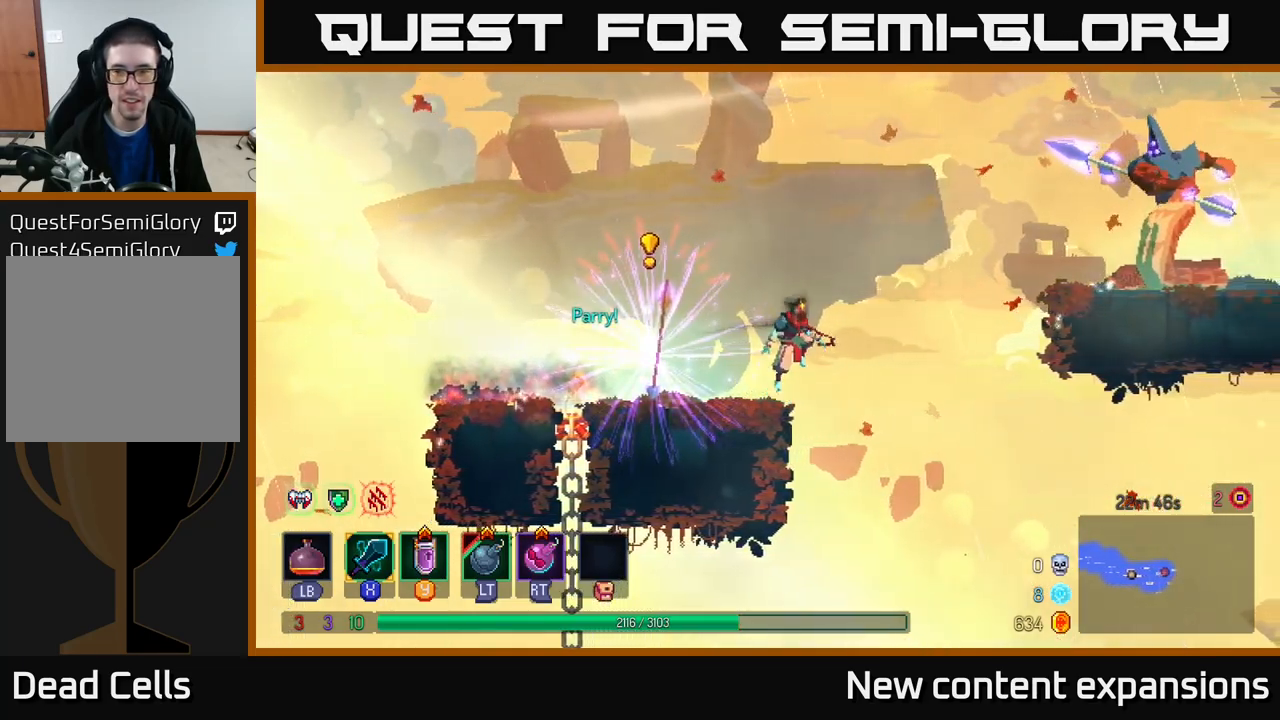
{"buttons": ["A"], "left_stick": "right", "right_stick": "center", "events": [[150, "A", "up"], [267, "A", "down"]]}